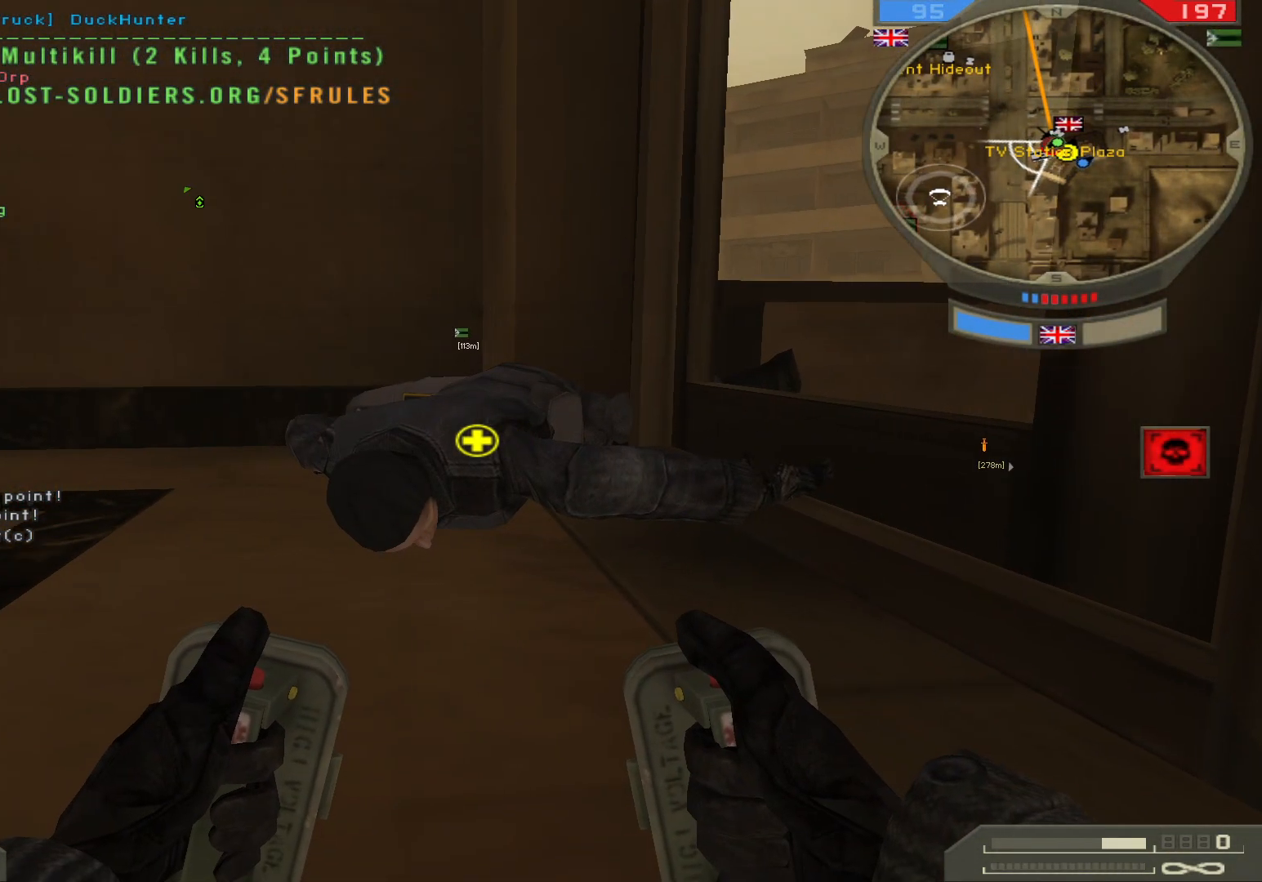
Gameplay with keyboard and mouse; each line is a JSON object with the keys and mouse buttons held at the frame after it. "events" lists presses ("down") and releases ("up") of "1", "2", "3", "4", "5", "a", "alt", "b", "c", "ctrl", "d", "e", "f", "g", "q", "r", "s", "shift", "space", "t", "tab", "v", "w", "x", "z", "mouse_left", "mouse_wheel", "mouse_right", "mouse_mb4" and "mouse_mb5" between this image and that frame as [ms after this image, input, new state], when the widget could be followed in between. "mouse_left", "mouse_wheel", "mouse_right", "mouse_mb4", "mouse_mb5" = the "left", "wheel", "right", "mb4", "mb5" buttons of the "mouse" list. No other keys are recorded. "wheel" means that the mouse wheel is clicked or scrolled. Not read: mouse_move.
{"keys": [], "mouse": [], "events": [[367, "w", "down"], [467, "w", "up"], [483, "mouse_left", "up"]]}
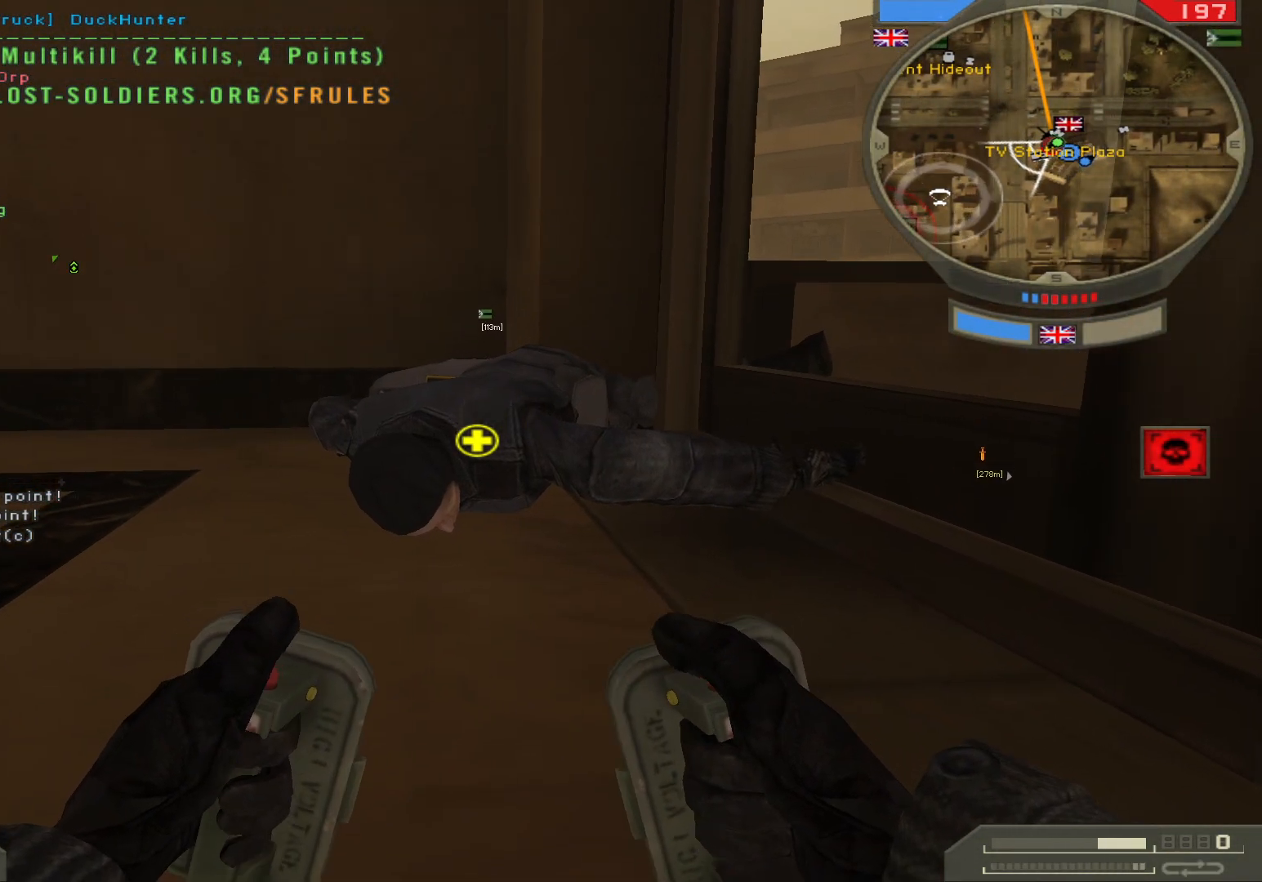
{"keys": ["a", "w"], "mouse": [], "events": [[33, "w", "down"], [67, "a", "down"]]}
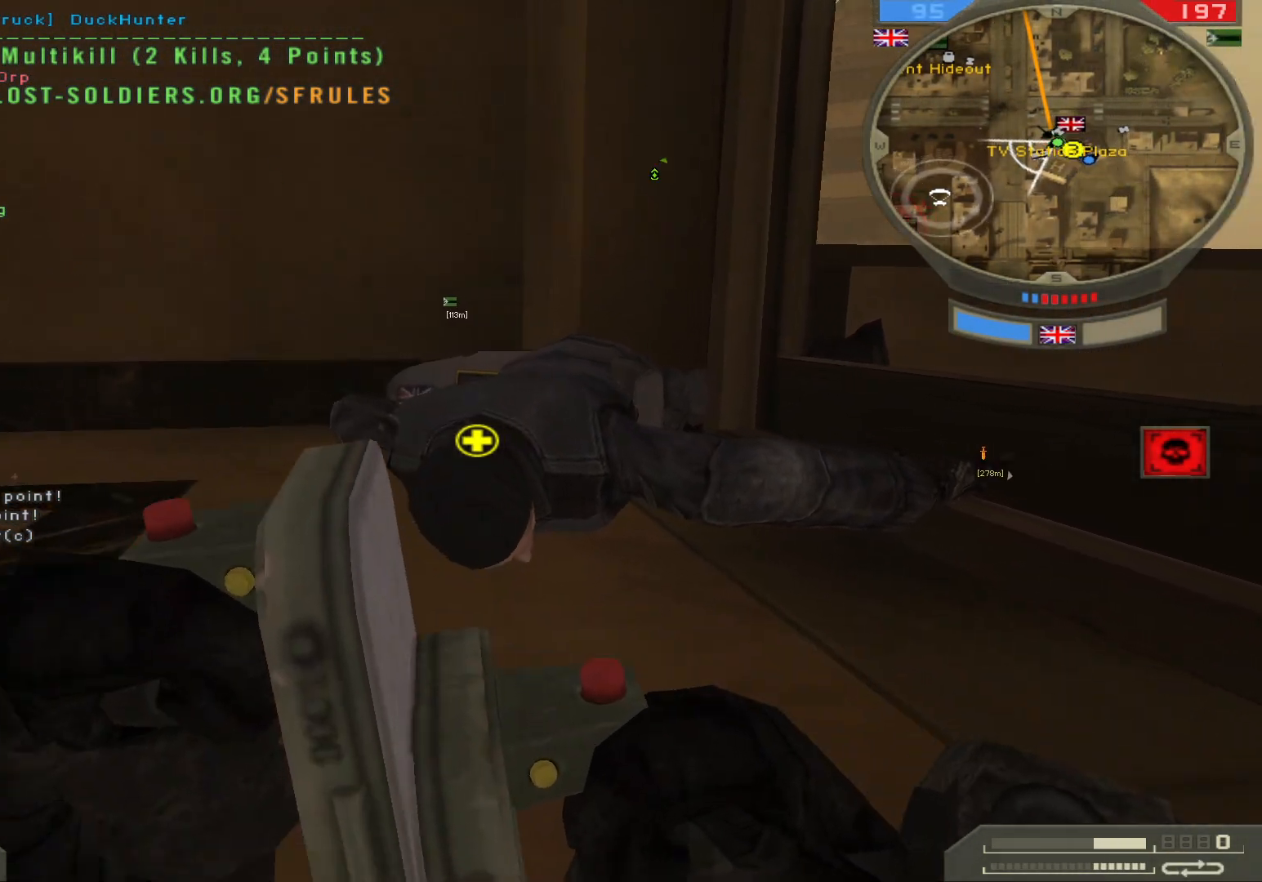
{"keys": ["a", "w"], "mouse": [], "events": []}
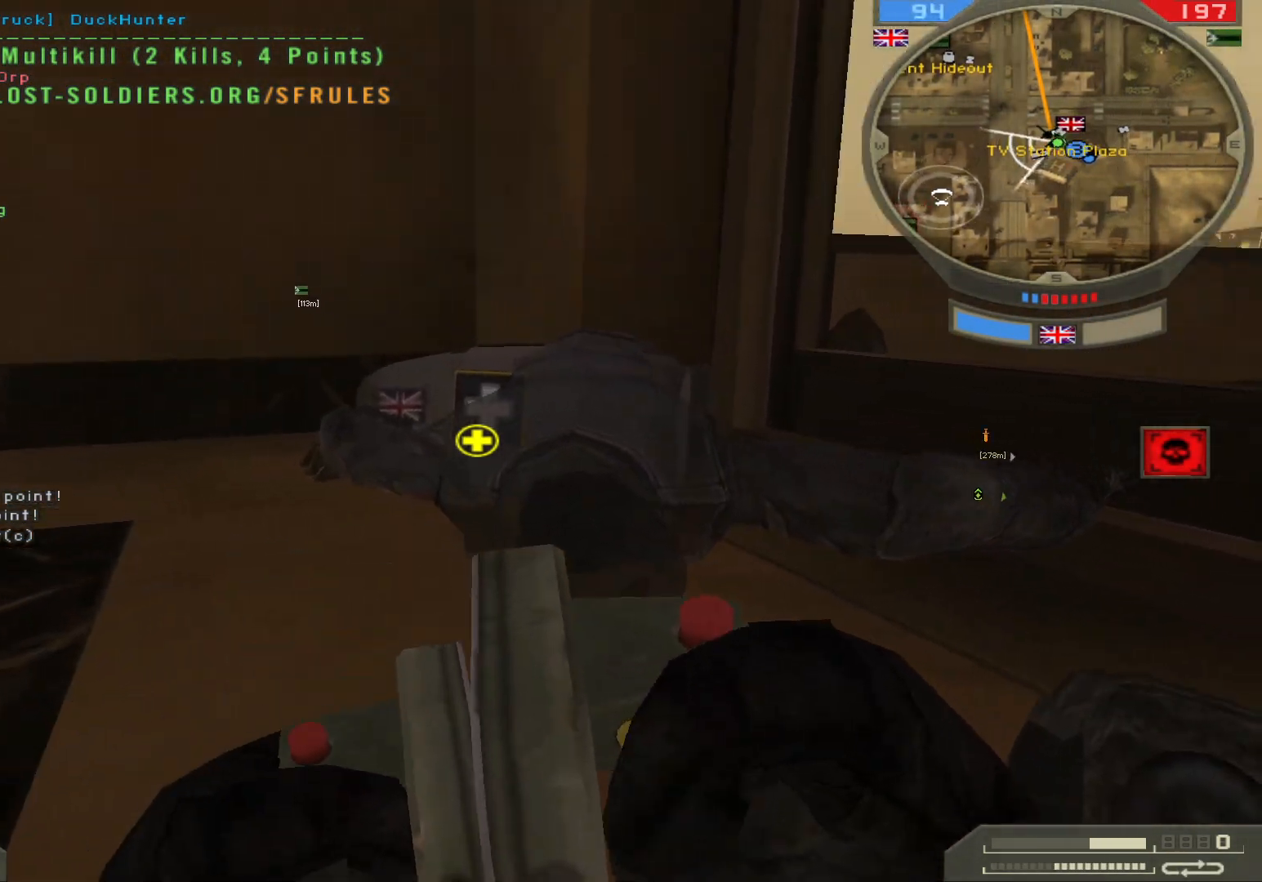
{"keys": [], "mouse": [], "events": [[17, "w", "up"], [233, "a", "up"], [250, "s", "down"], [433, "s", "up"]]}
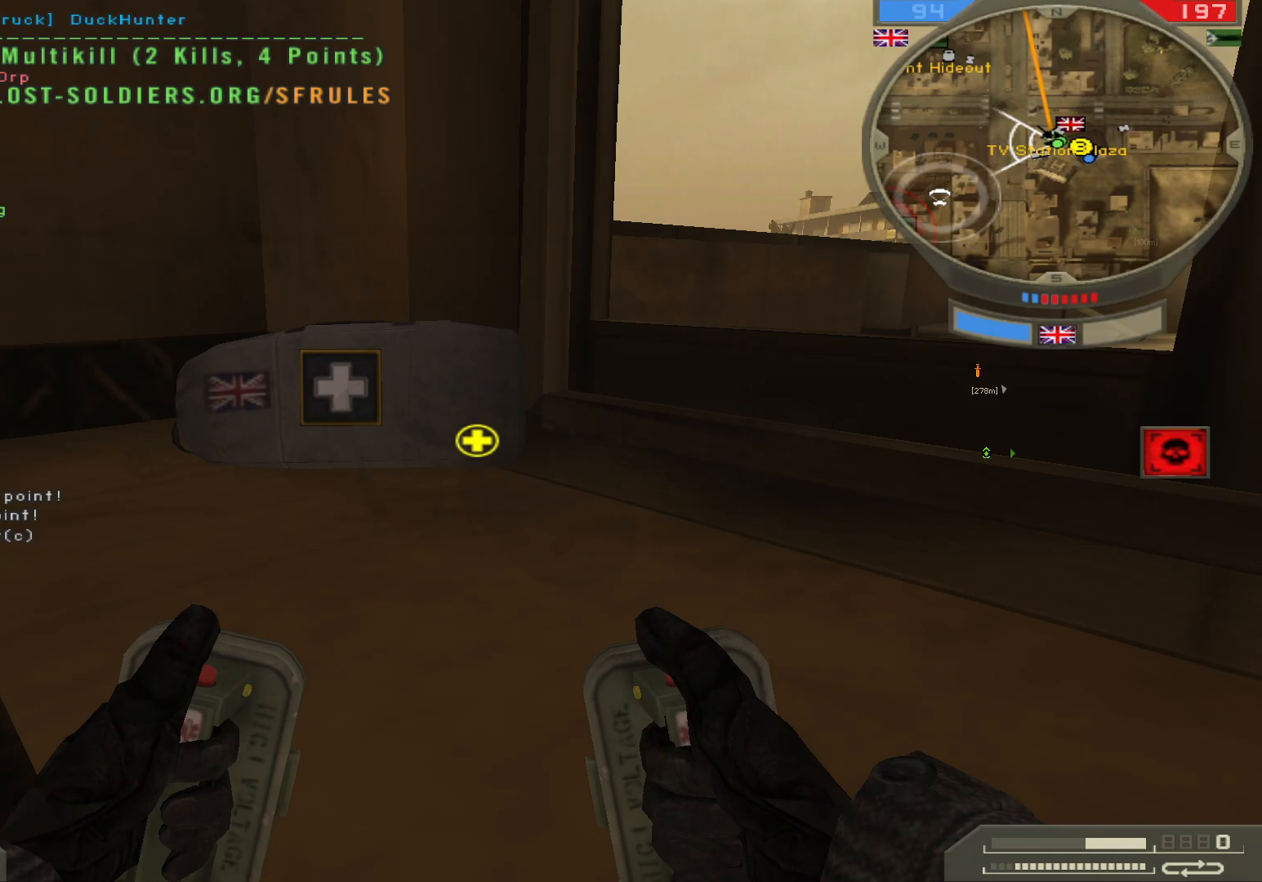
{"keys": ["w"], "mouse": [], "events": [[217, "w", "down"], [333, "ctrl", "down"], [483, "ctrl", "up"]]}
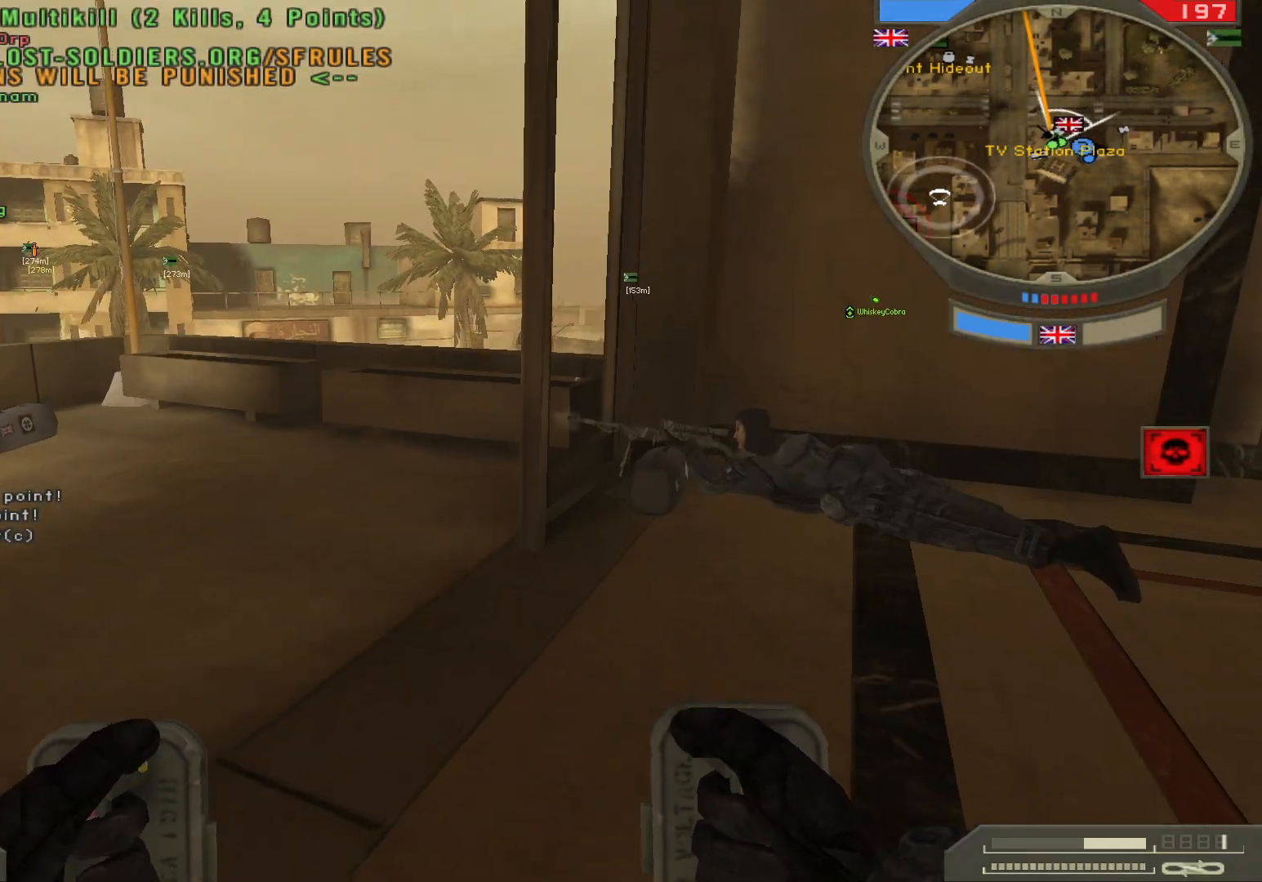
{"keys": ["shift", "w"], "mouse": [], "events": [[100, "shift", "down"]]}
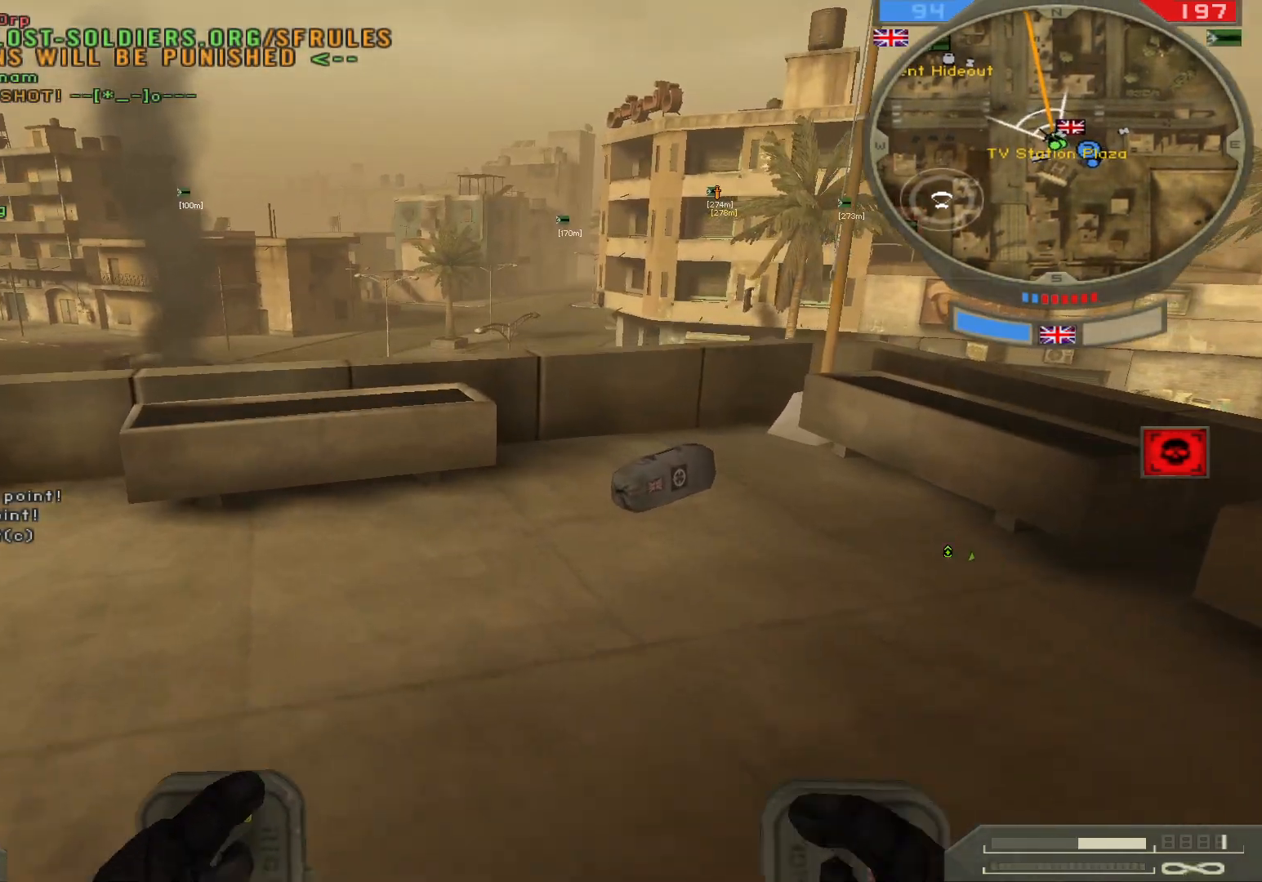
{"keys": ["w"], "mouse": [], "events": [[233, "g", "down"], [233, "shift", "up"], [317, "g", "up"], [367, "g", "down"], [500, "g", "up"]]}
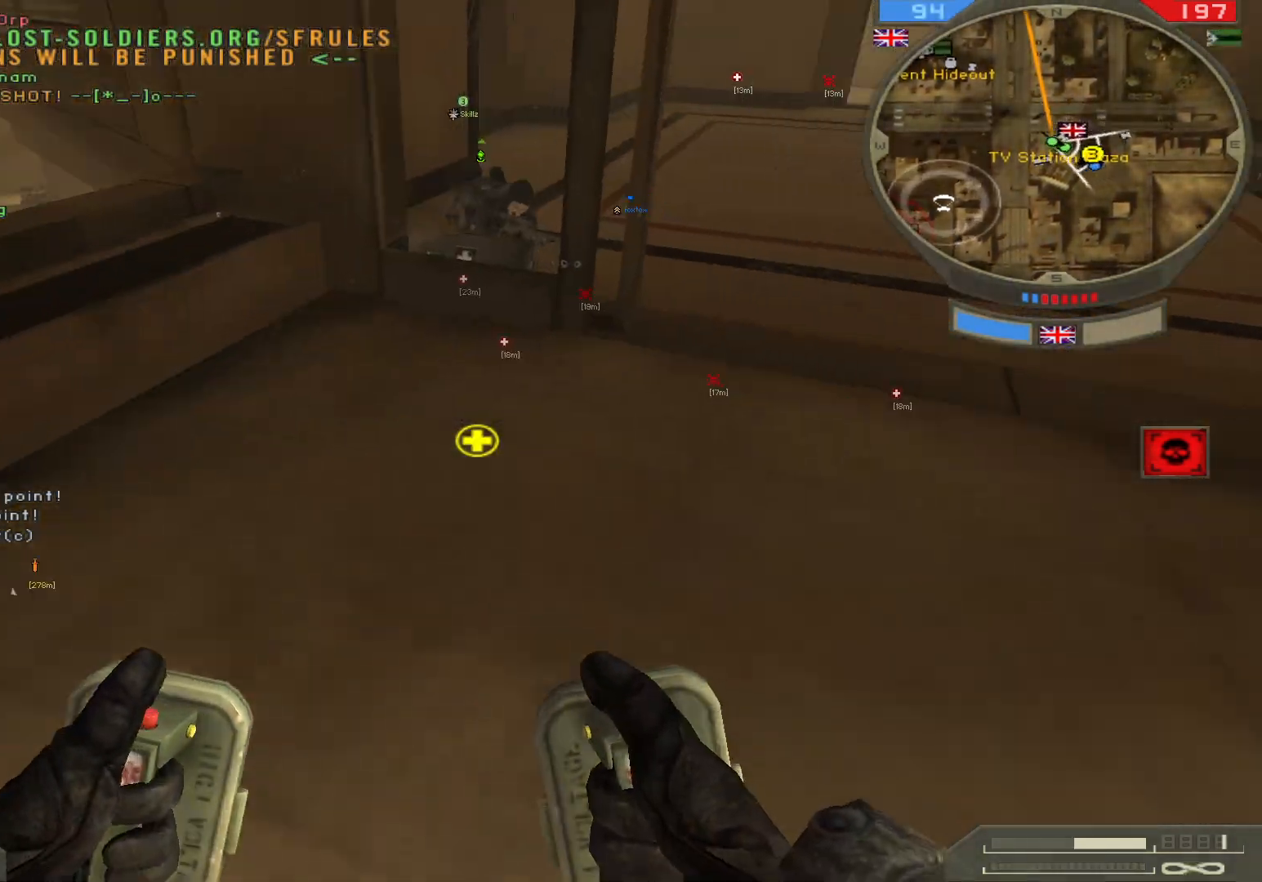
{"keys": ["shift", "w"], "mouse": [], "events": [[33, "shift", "down"]]}
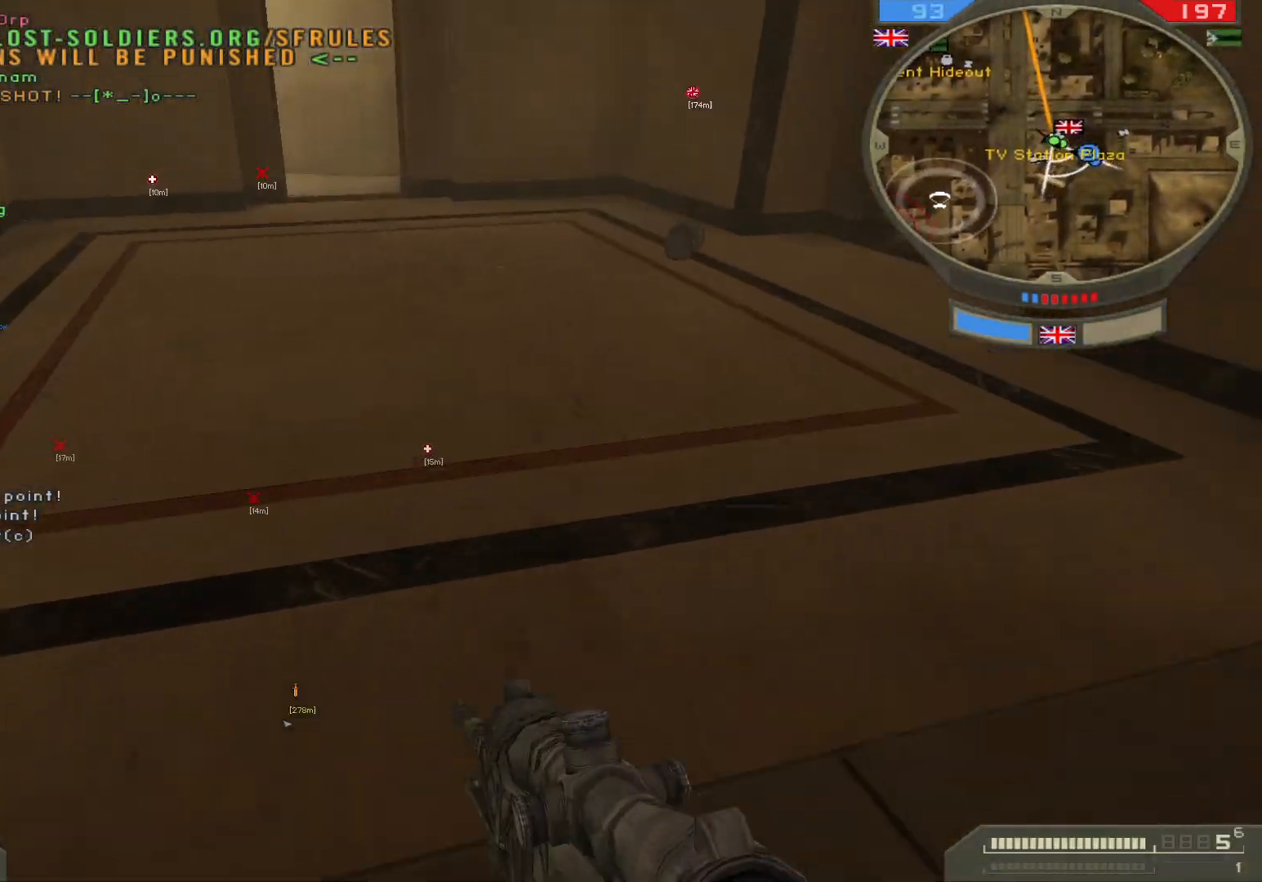
{"keys": ["shift", "w"], "mouse": [], "events": []}
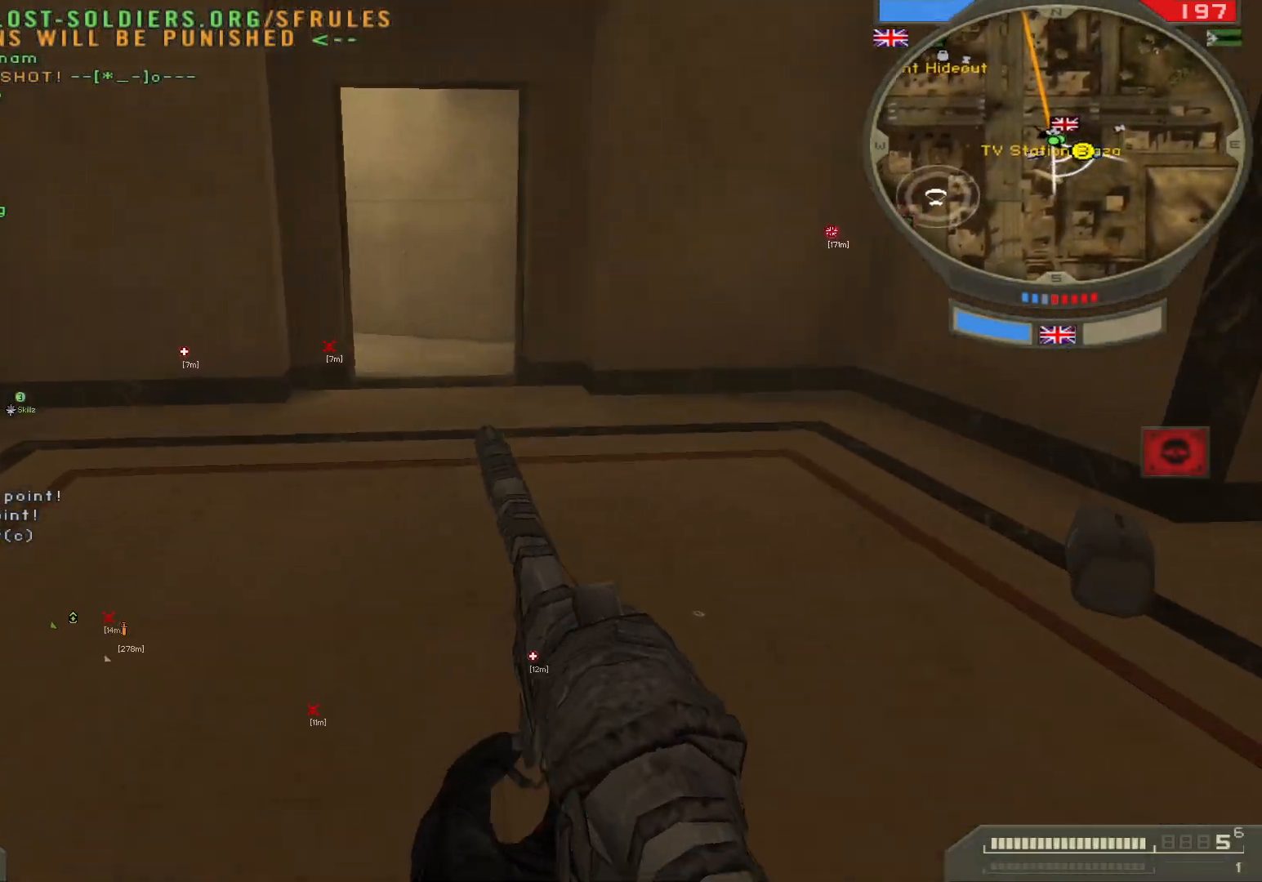
{"keys": ["shift", "w"], "mouse": [], "events": []}
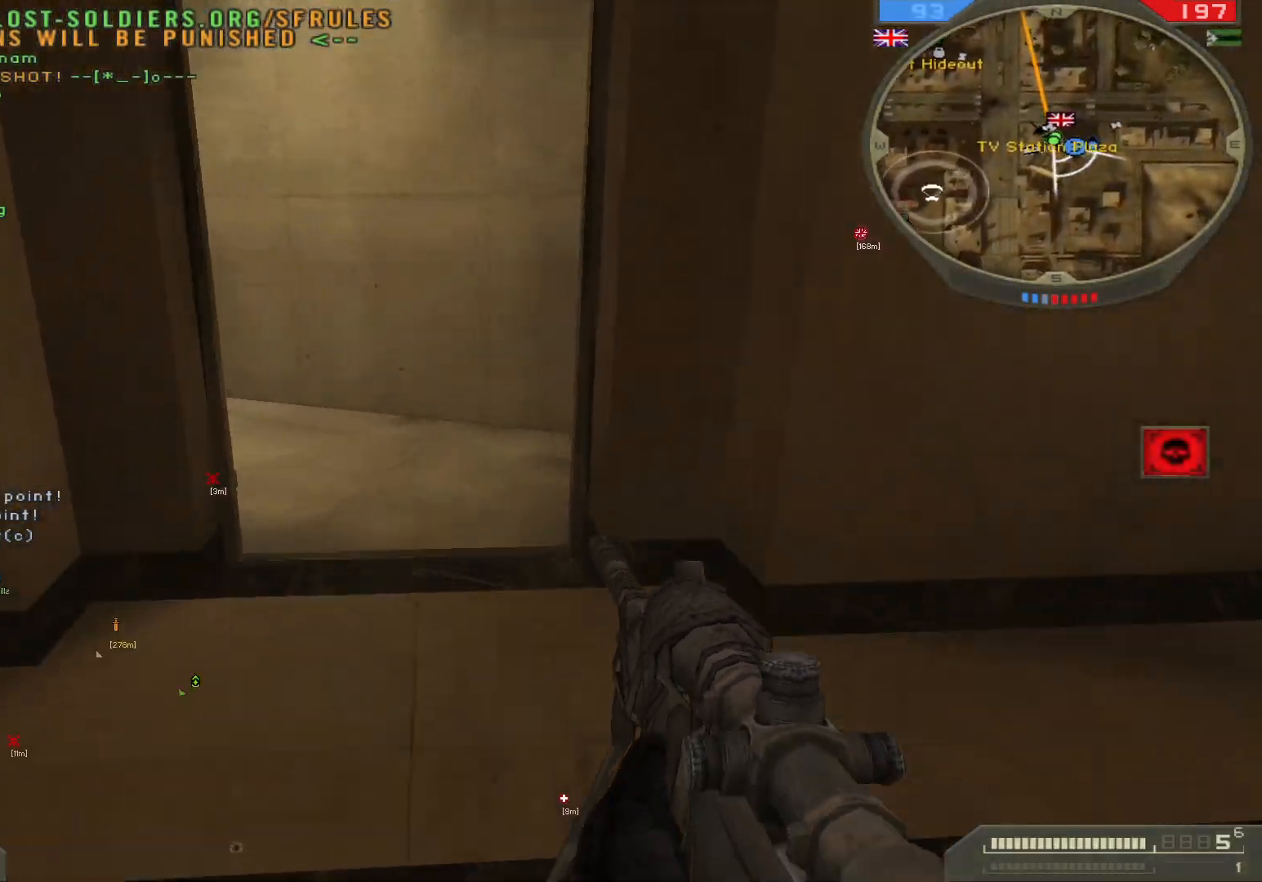
{"keys": ["shift", "w"], "mouse": [], "events": []}
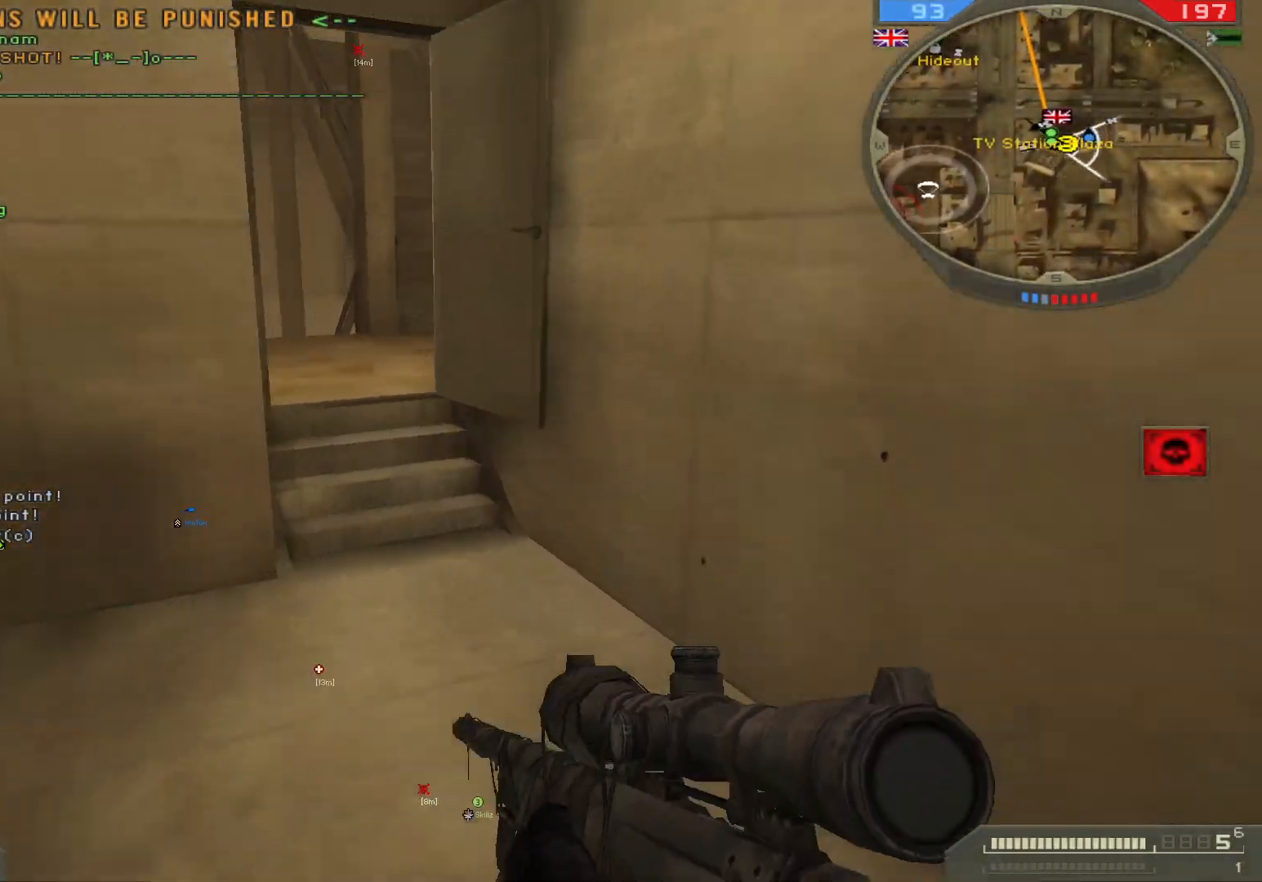
{"keys": ["w"], "mouse": [], "events": [[450, "shift", "up"]]}
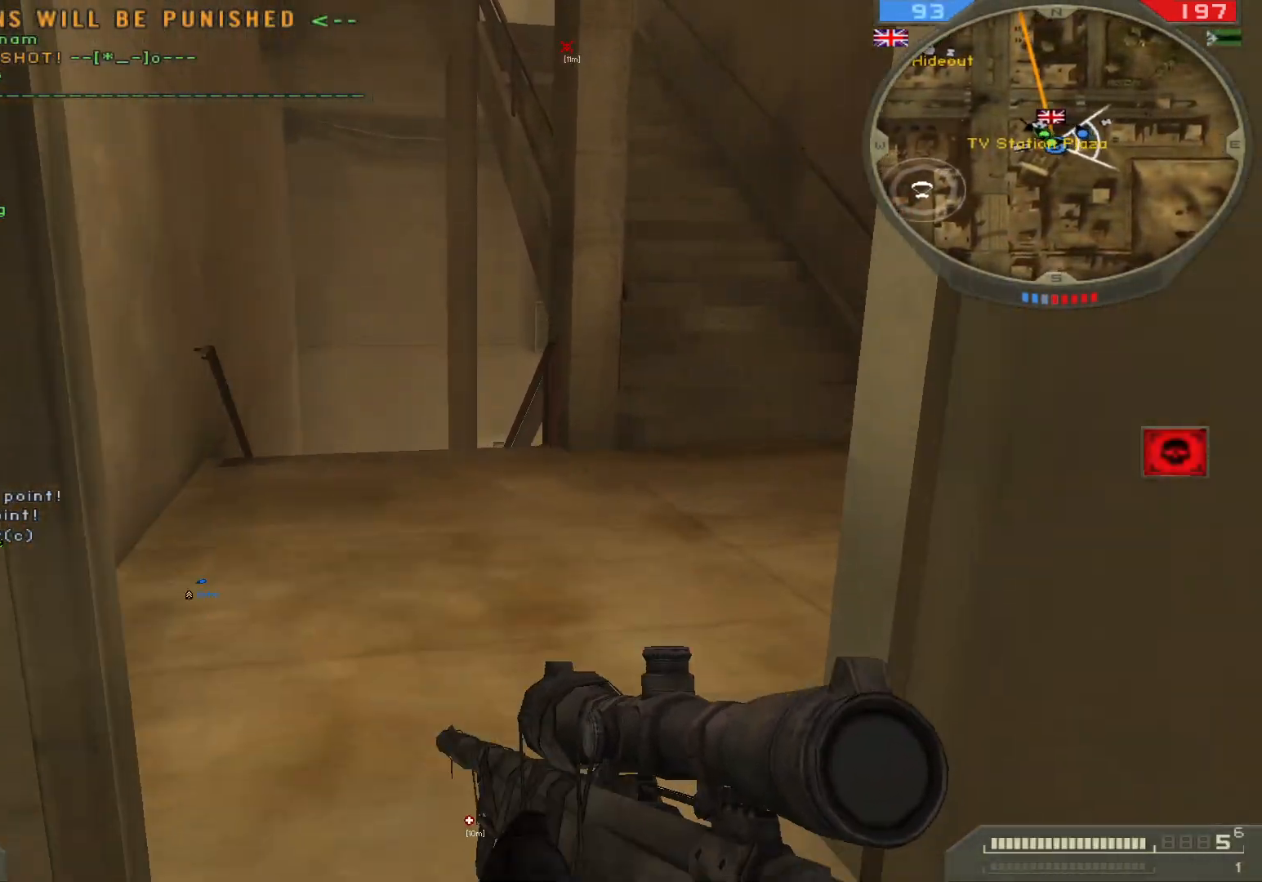
{"keys": ["w"], "mouse": [], "events": []}
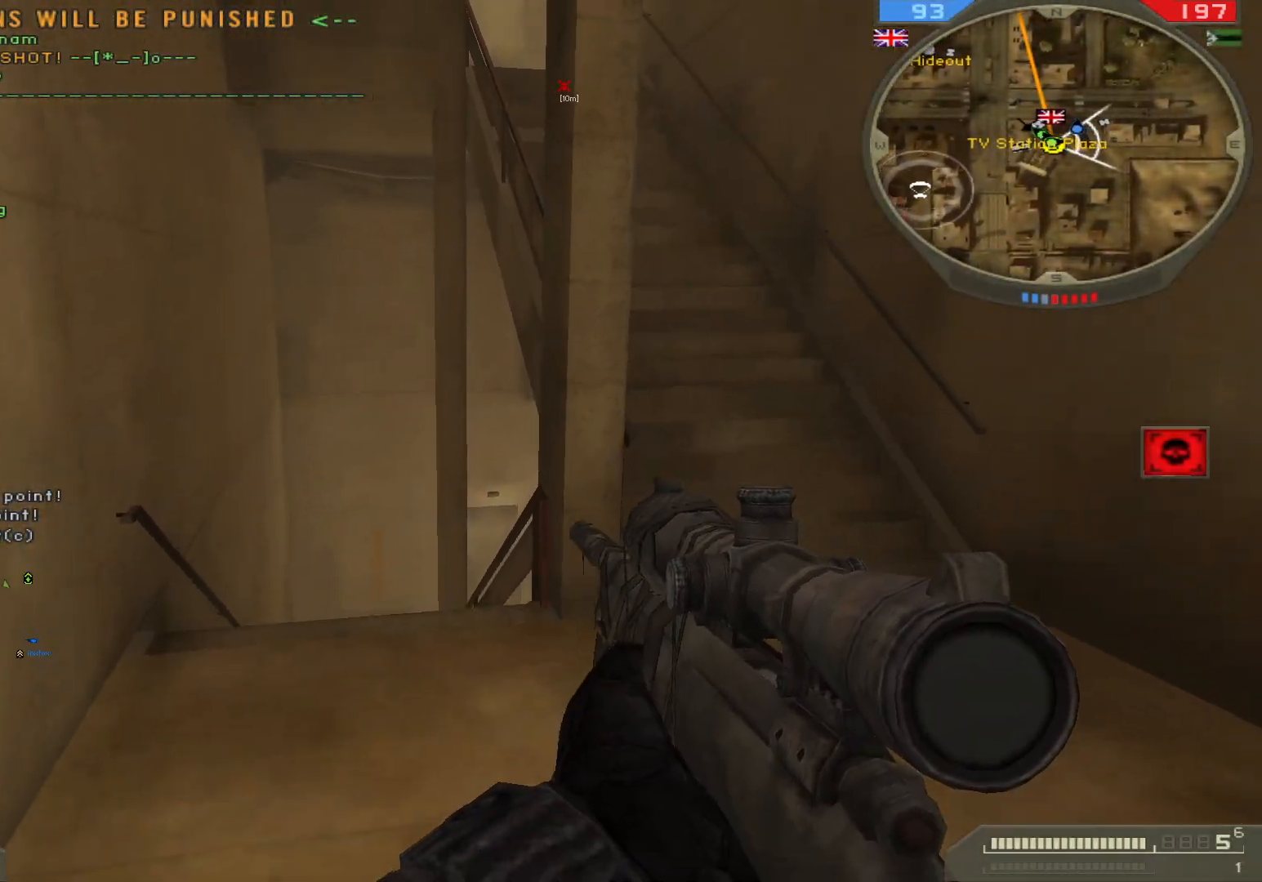
{"keys": ["d", "w"], "mouse": [], "events": [[100, "d", "down"]]}
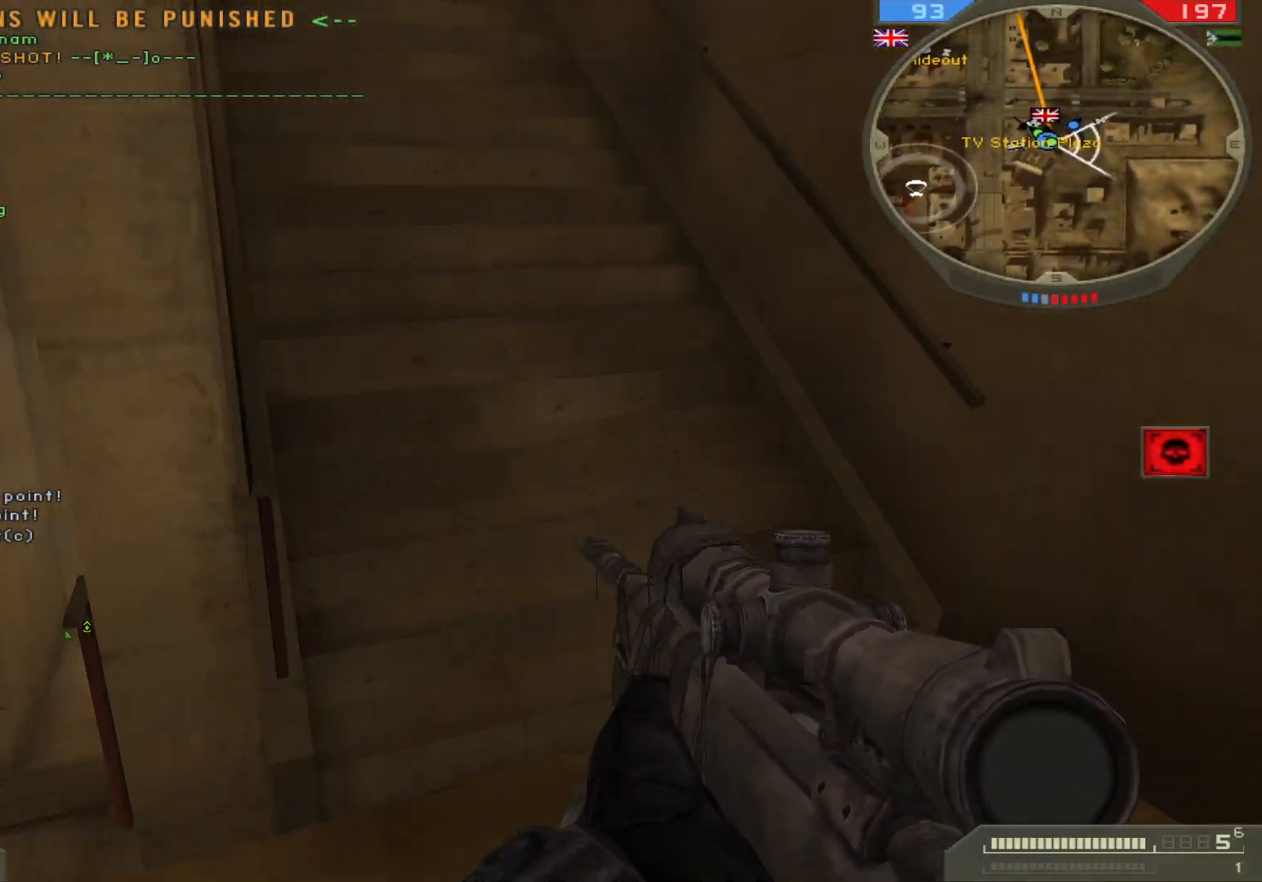
{"keys": ["w"], "mouse": [], "events": [[167, "d", "up"], [217, "shift", "down"], [350, "shift", "up"]]}
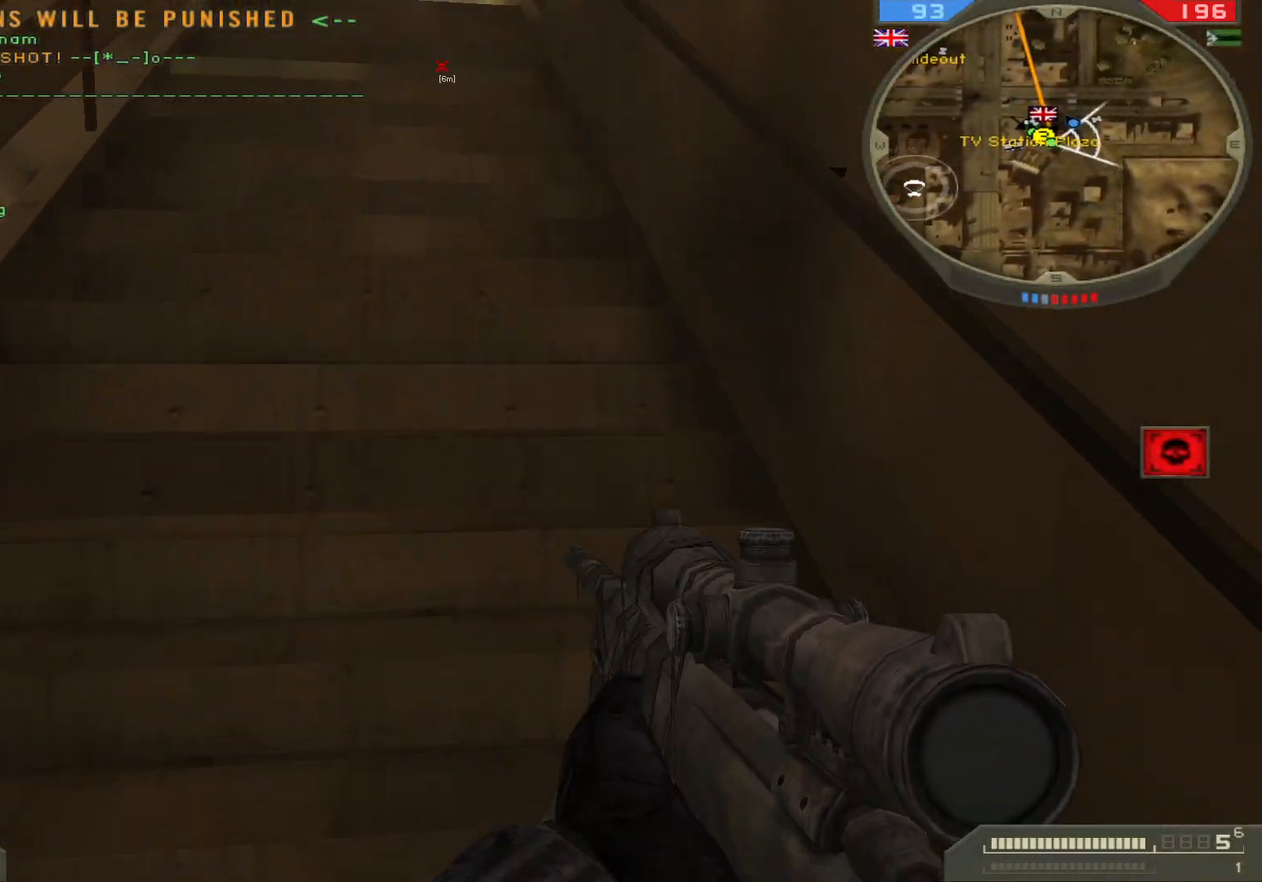
{"keys": ["shift", "w"], "mouse": [], "events": [[267, "shift", "down"]]}
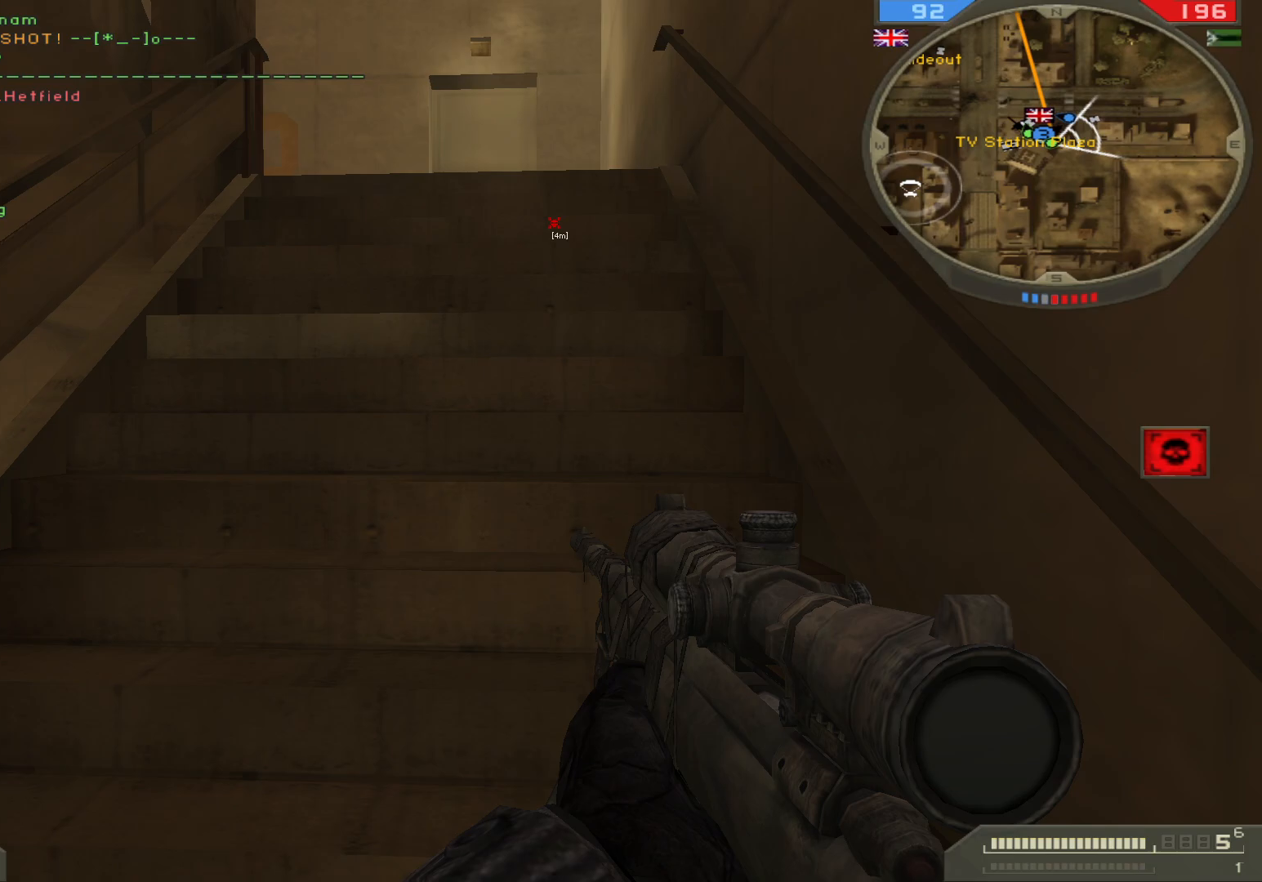
{"keys": ["shift", "tab", "w"], "mouse": [], "events": [[333, "tab", "down"]]}
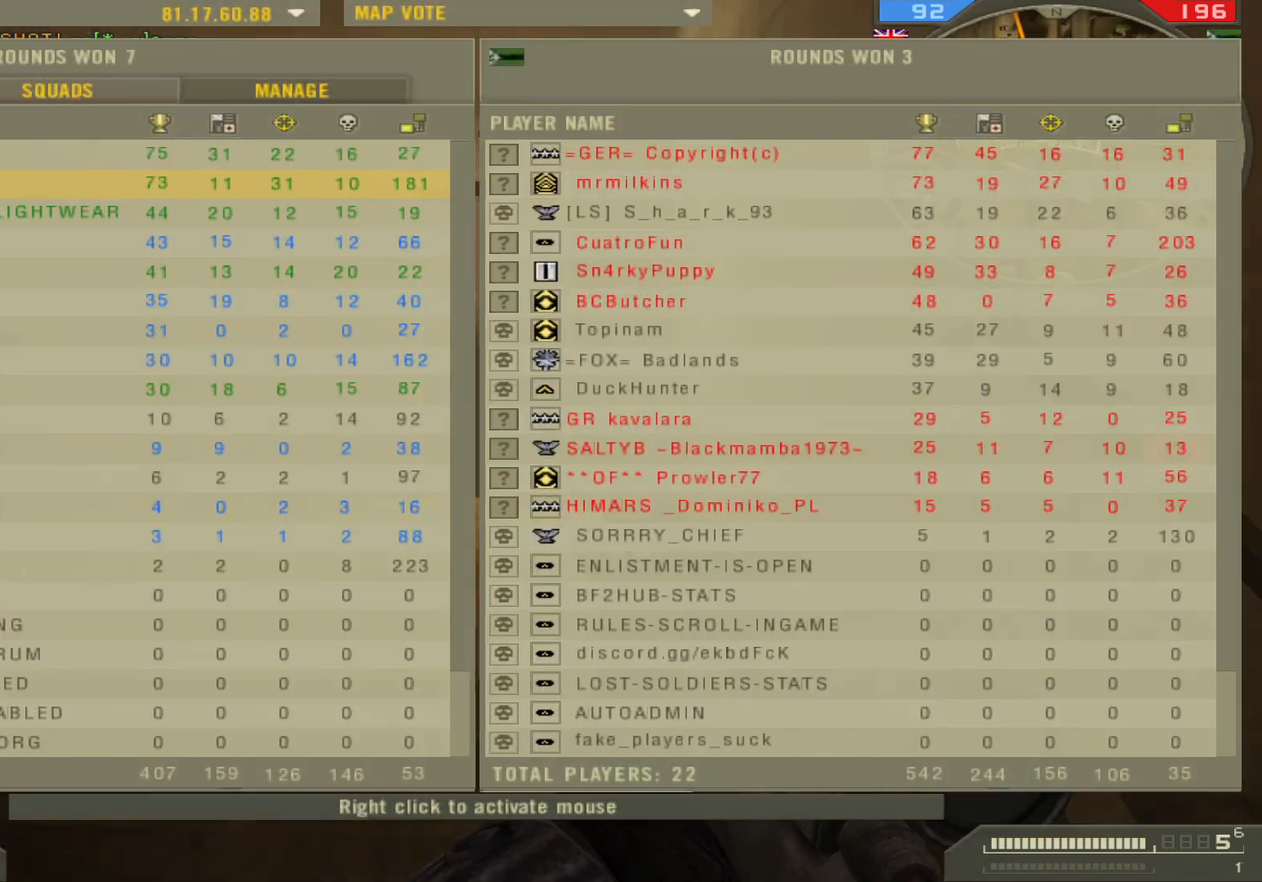
{"keys": ["w"], "mouse": [], "events": [[283, "tab", "up"], [383, "shift", "up"]]}
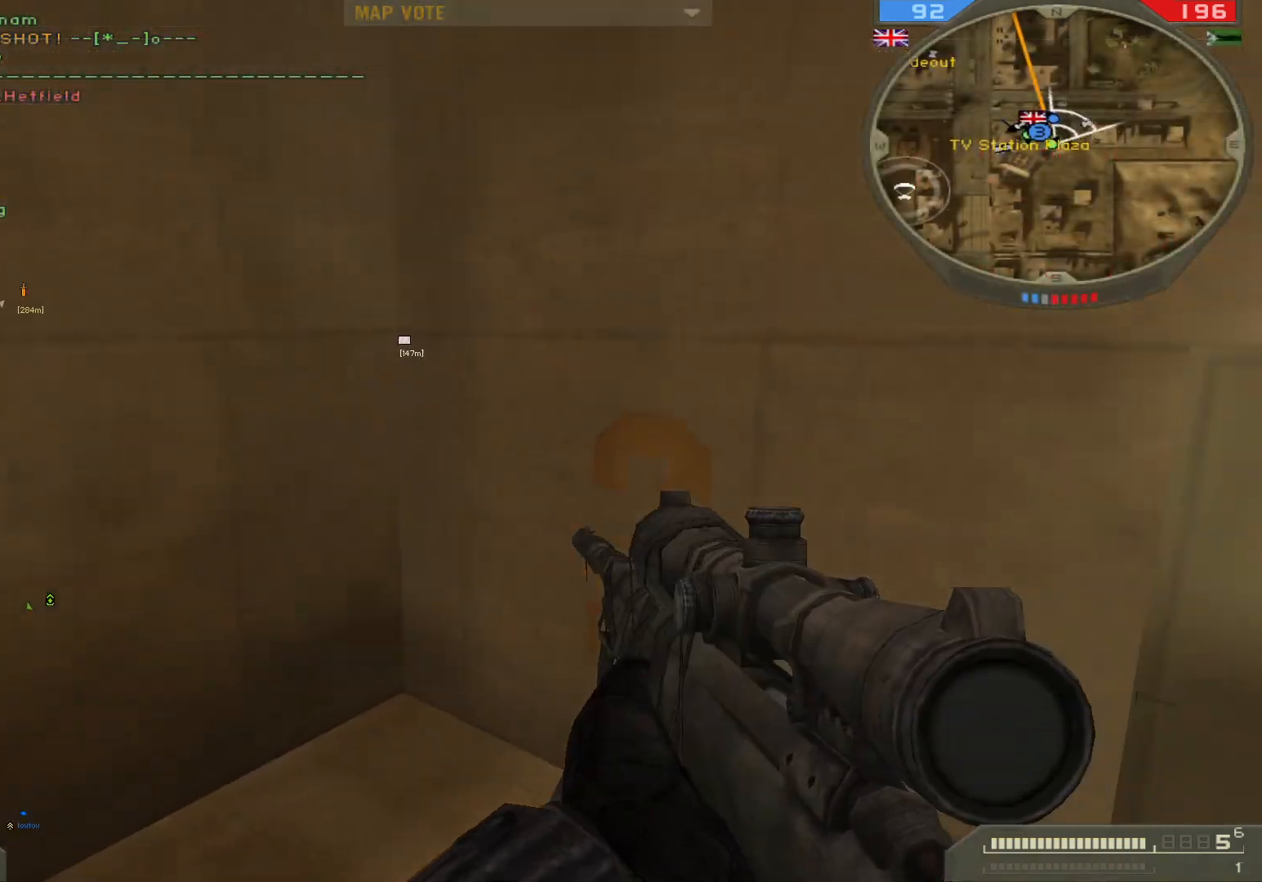
{"keys": ["shift", "w"], "mouse": [], "events": [[100, "d", "down"], [383, "shift", "down"], [400, "d", "up"]]}
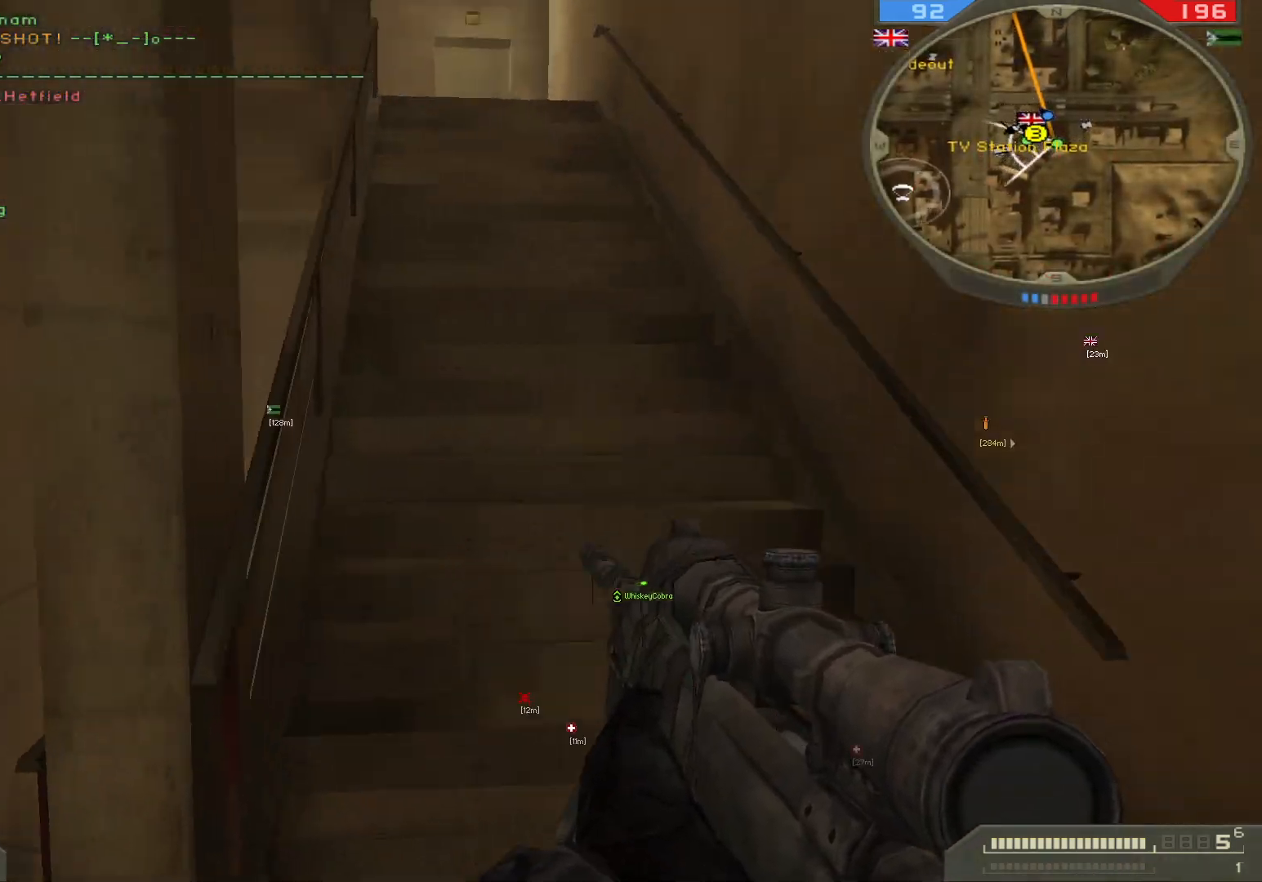
{"keys": ["w"], "mouse": [], "events": [[83, "space", "down"], [300, "space", "up"], [383, "shift", "up"]]}
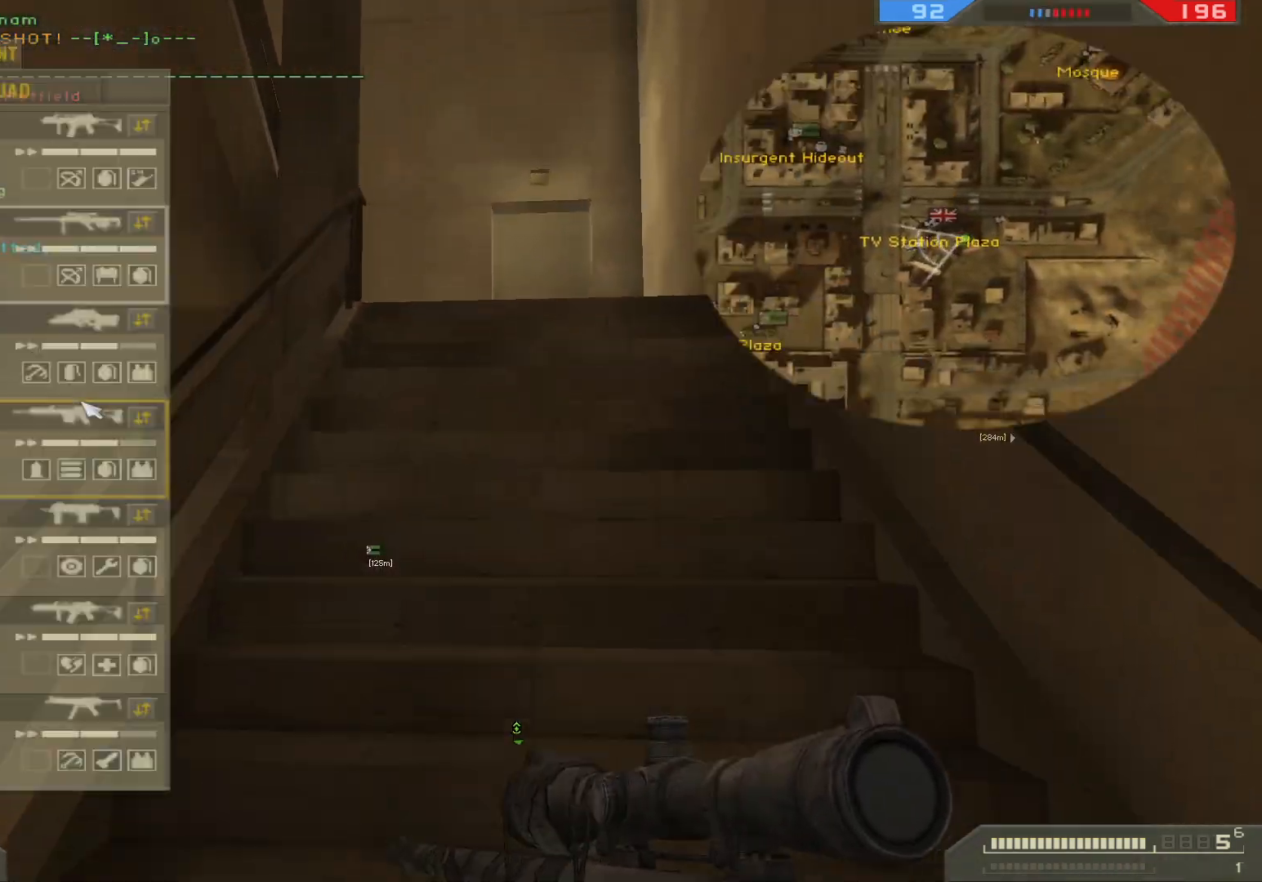
{"keys": ["w"], "mouse": [], "events": []}
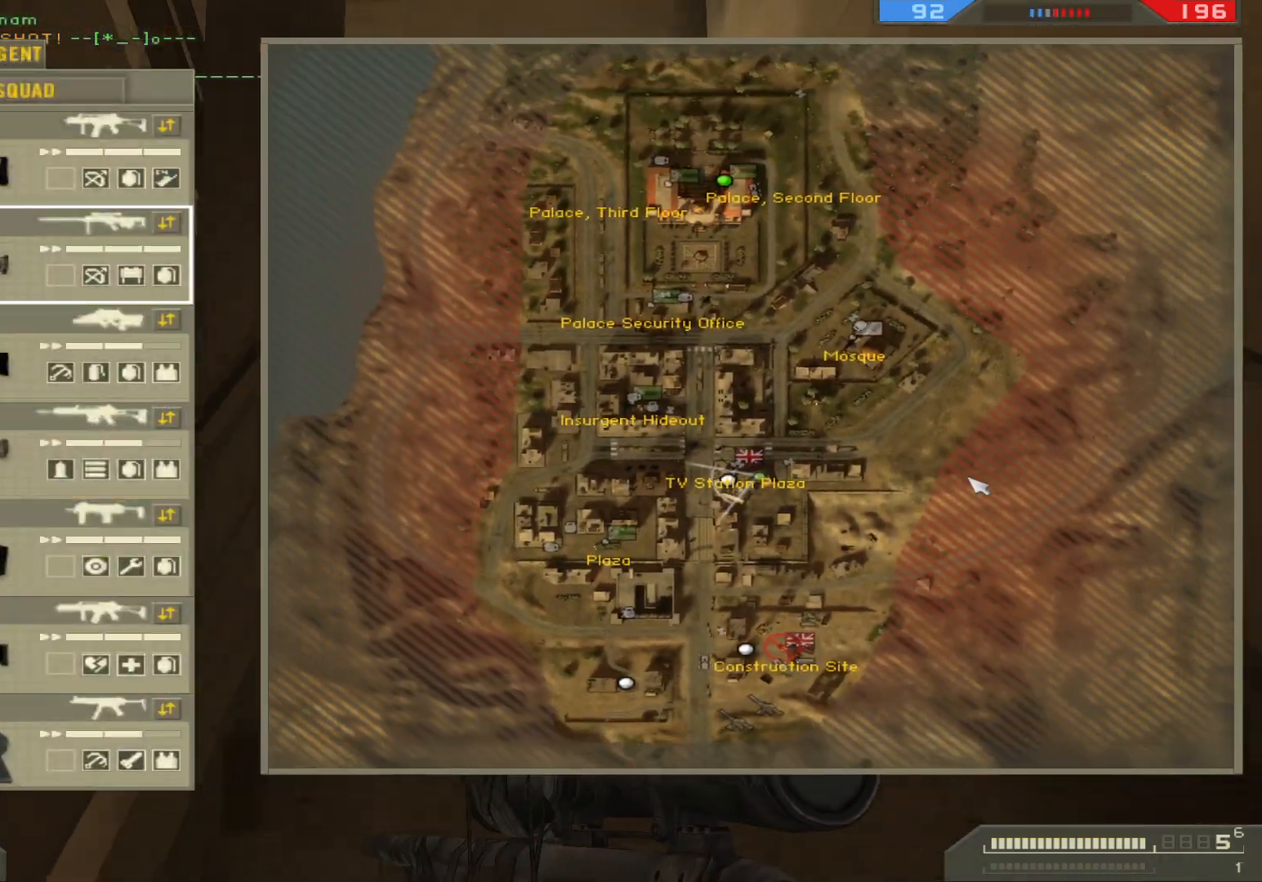
{"keys": ["w"], "mouse": [], "events": [[350, "mouse_left", "down"], [483, "mouse_left", "up"]]}
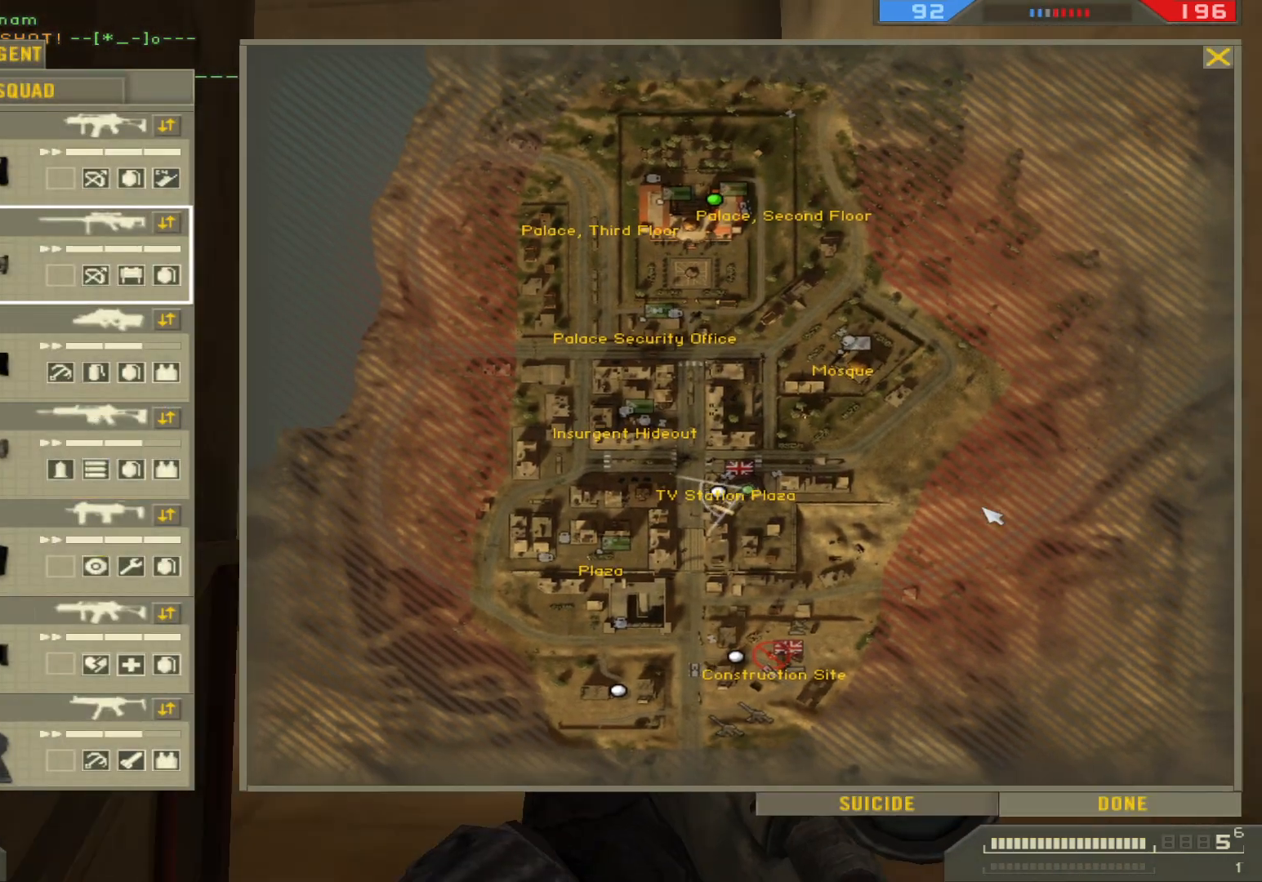
{"keys": ["w"], "mouse": [], "events": []}
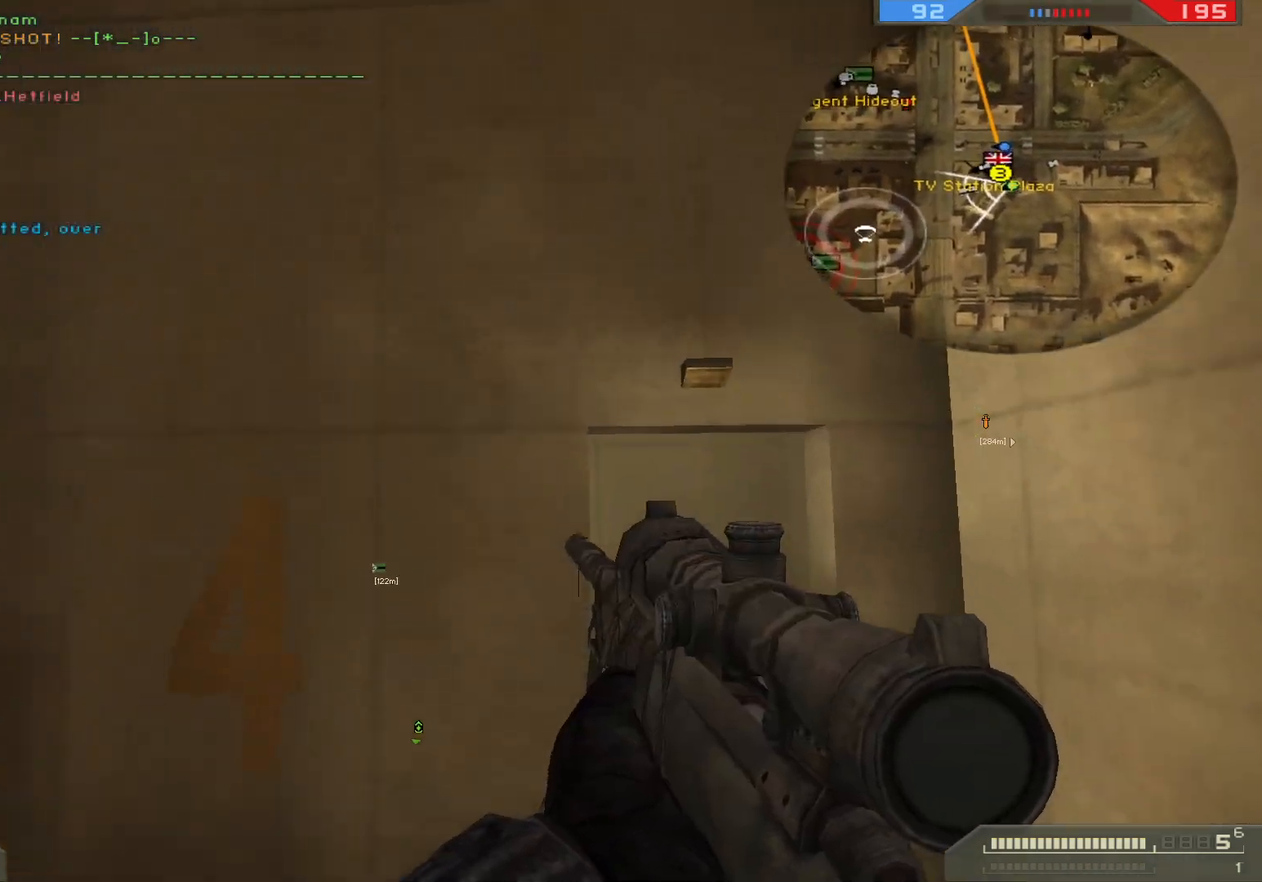
{"keys": ["shift", "w"], "mouse": [], "events": [[333, "shift", "down"]]}
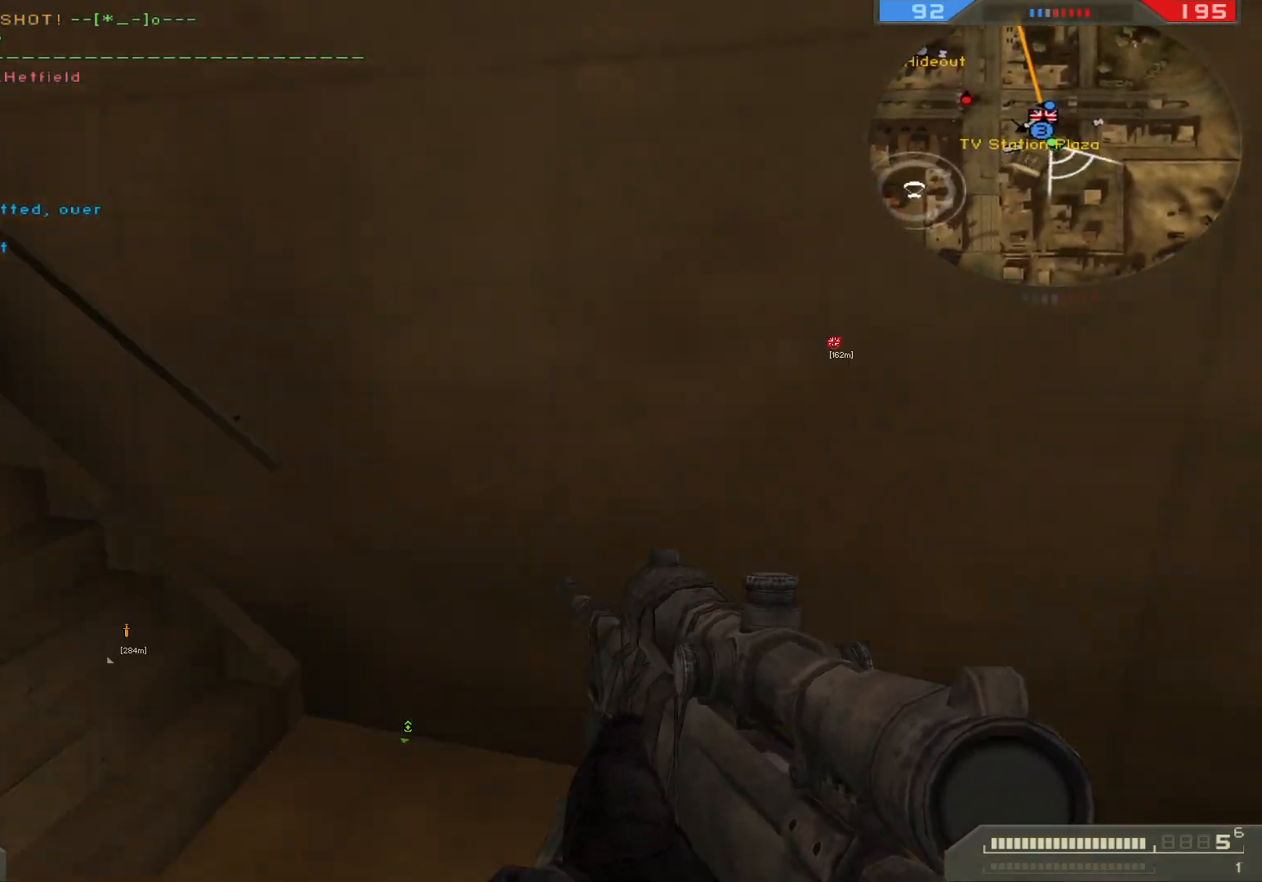
{"keys": ["shift", "space", "w"], "mouse": [], "events": [[217, "space", "down"]]}
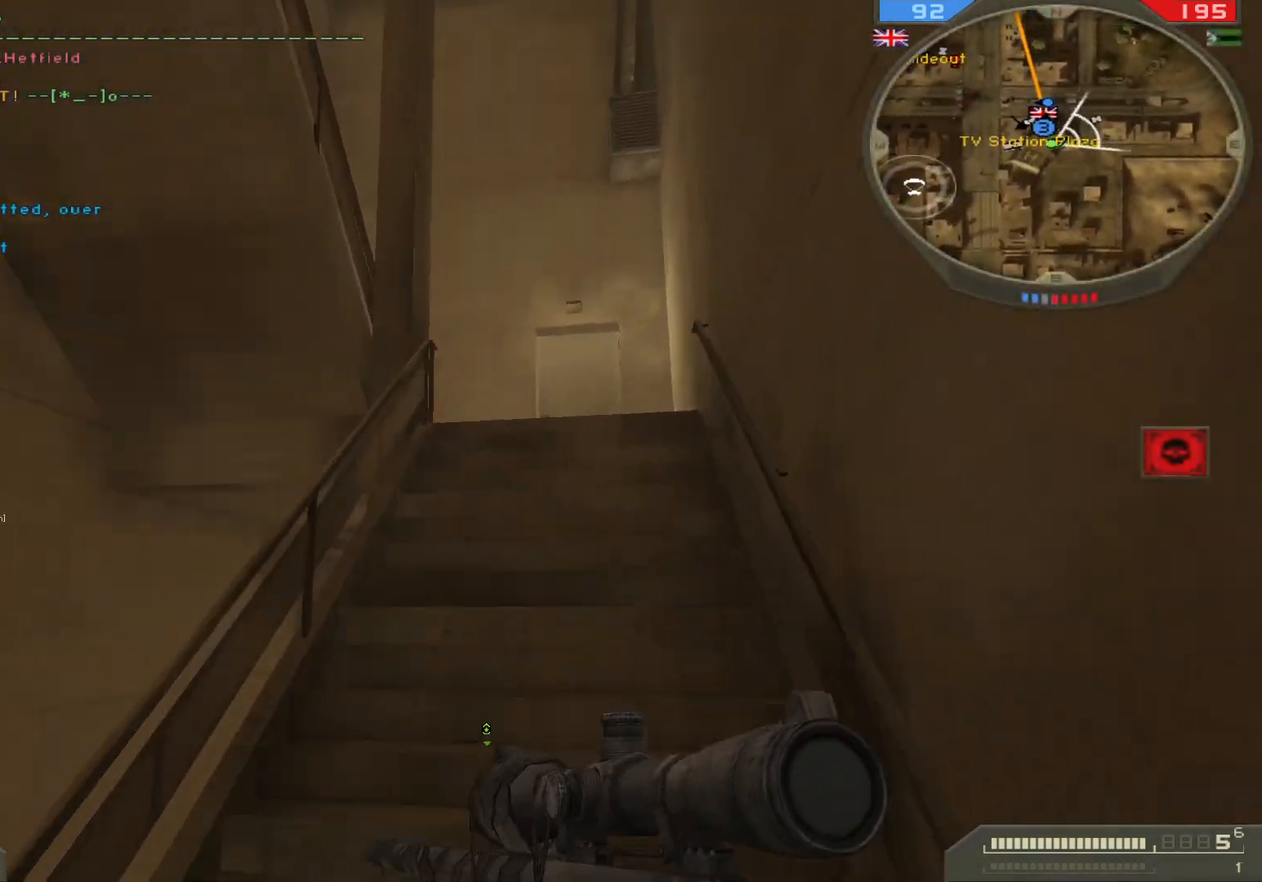
{"keys": ["w"], "mouse": [], "events": [[33, "space", "up"], [450, "shift", "up"]]}
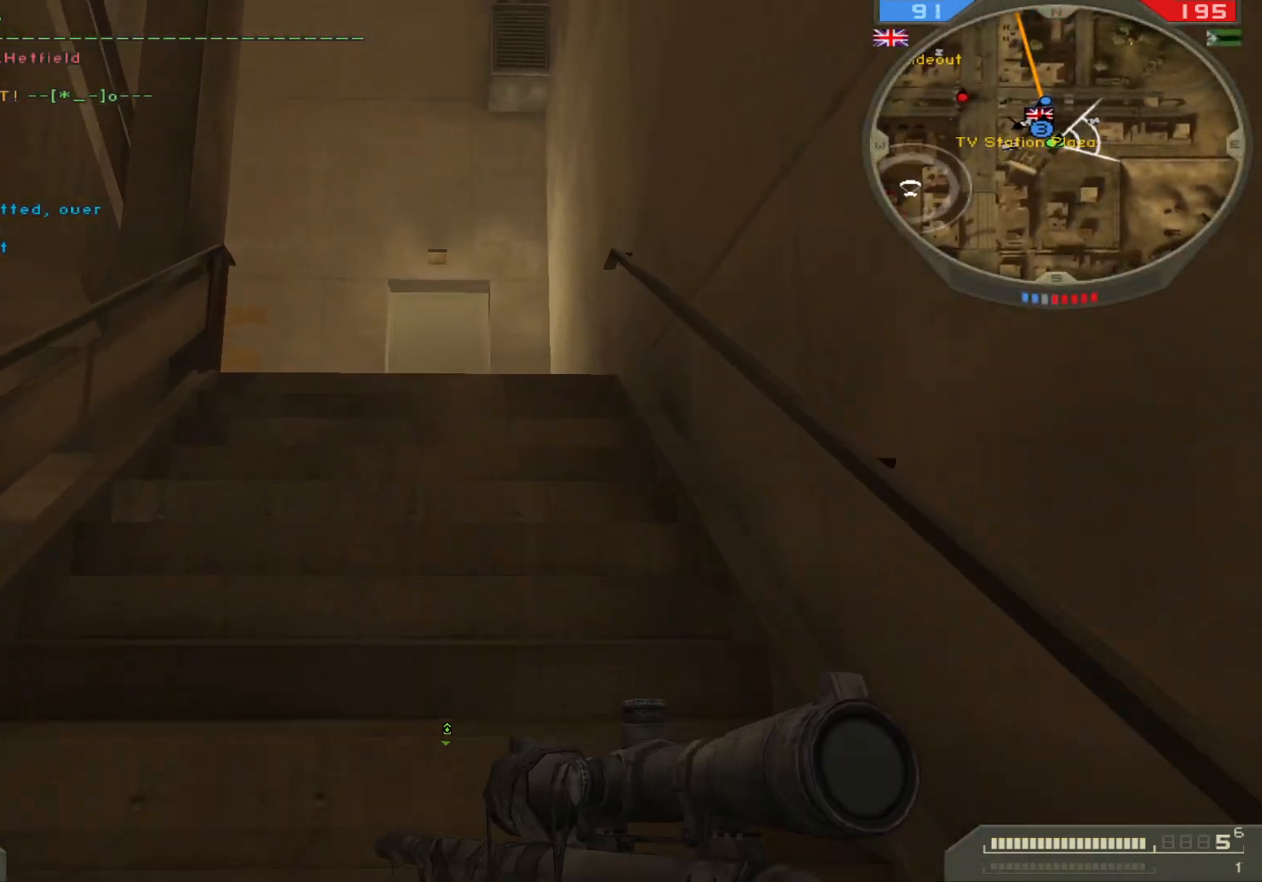
{"keys": ["w"], "mouse": [], "events": []}
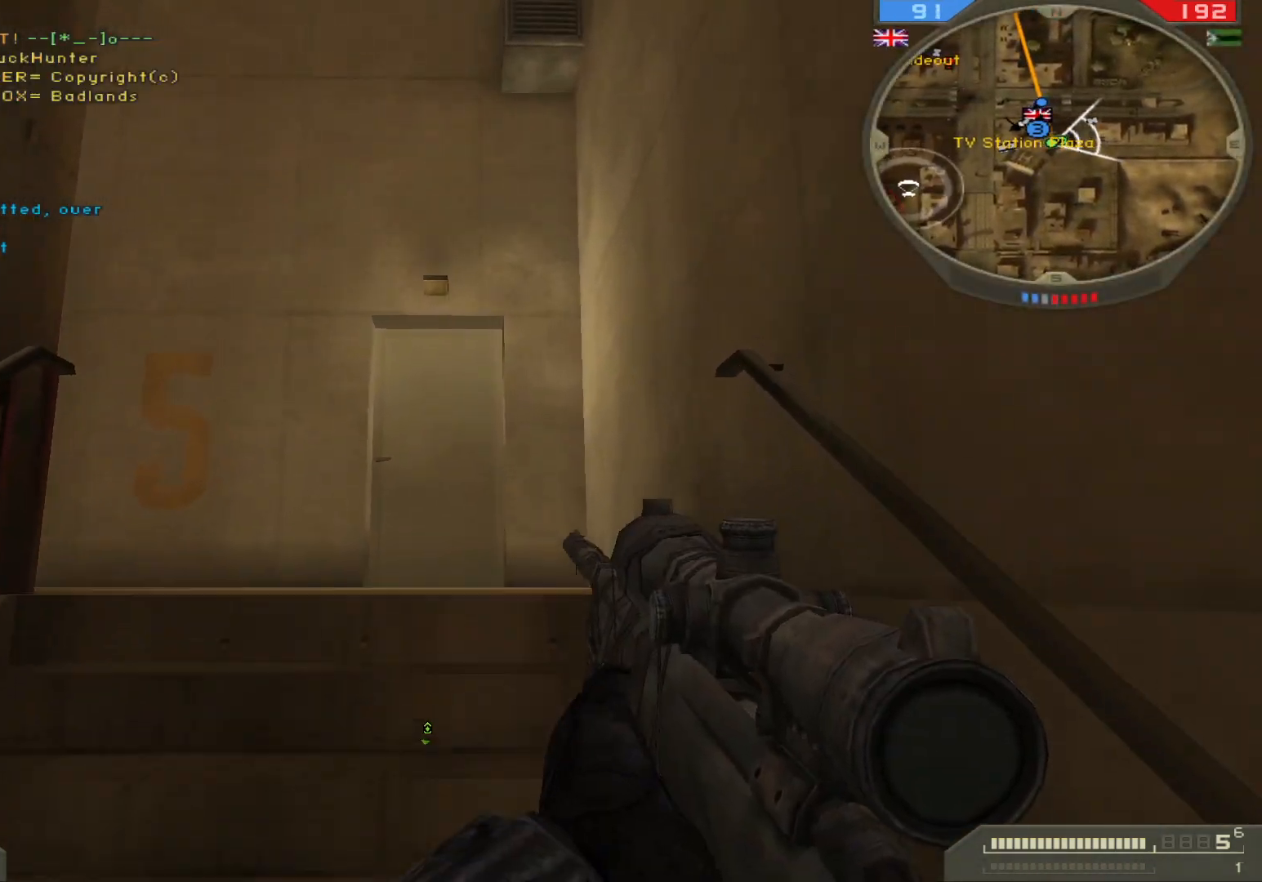
{"keys": ["w"], "mouse": [], "events": []}
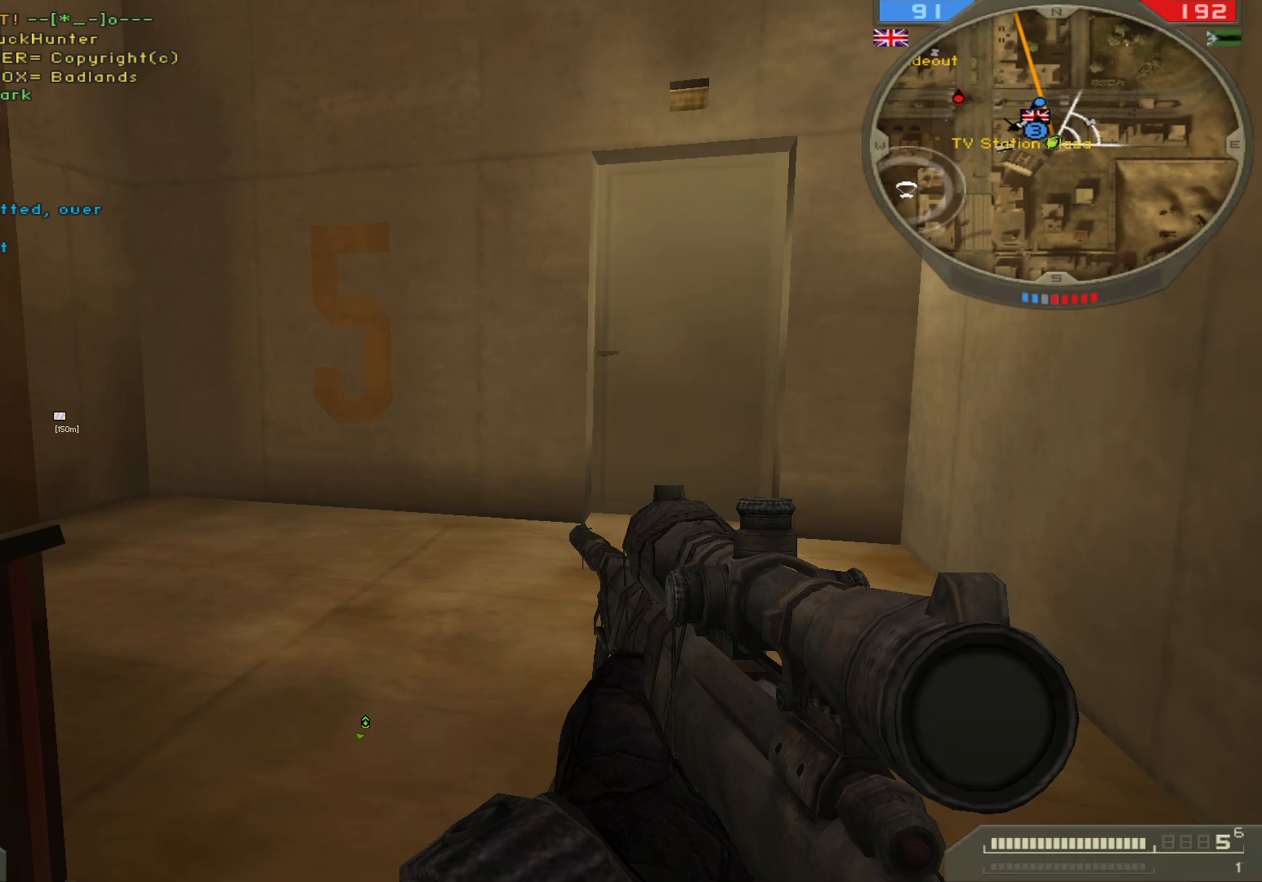
{"keys": ["d", "w"], "mouse": [], "events": [[350, "d", "down"]]}
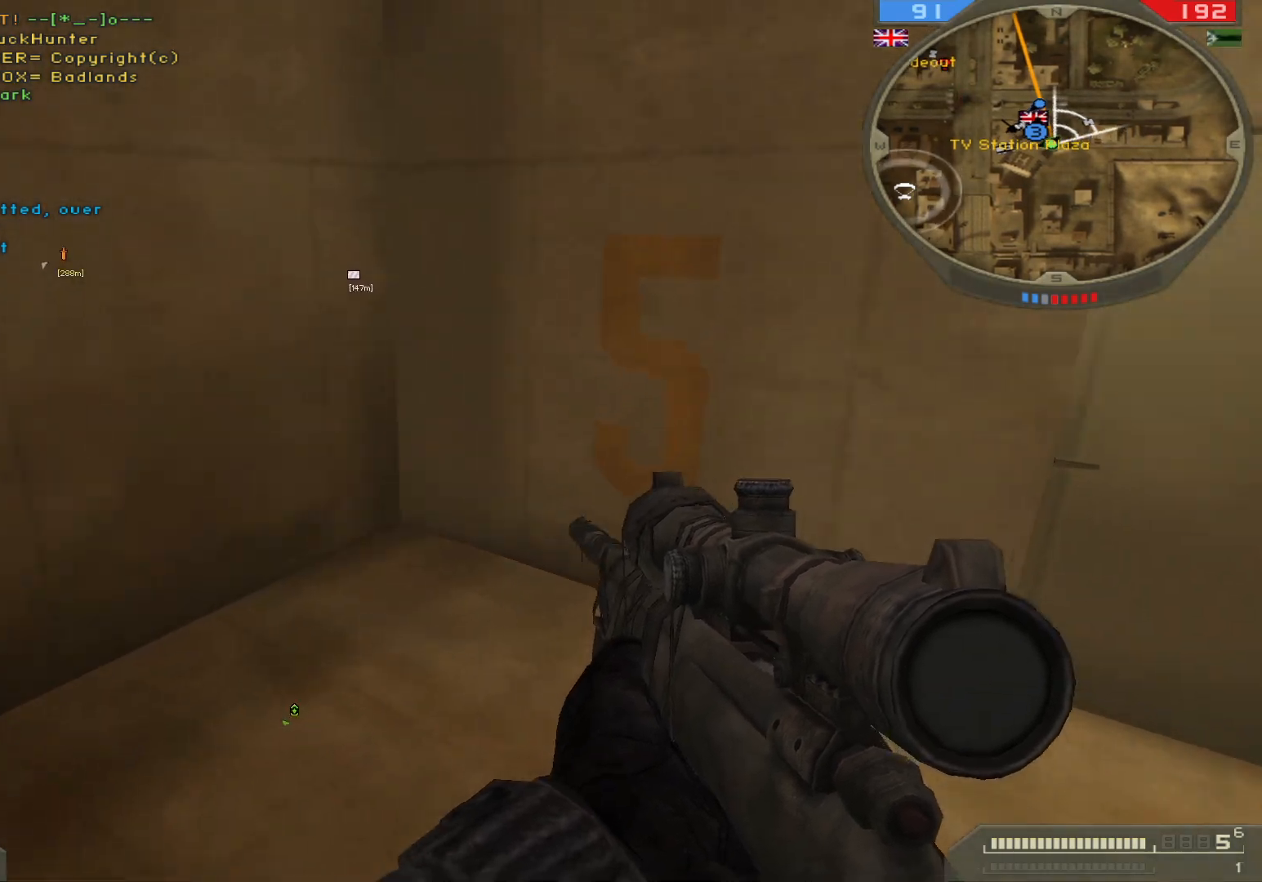
{"keys": ["shift", "w"], "mouse": [], "events": [[200, "shift", "down"], [233, "d", "up"]]}